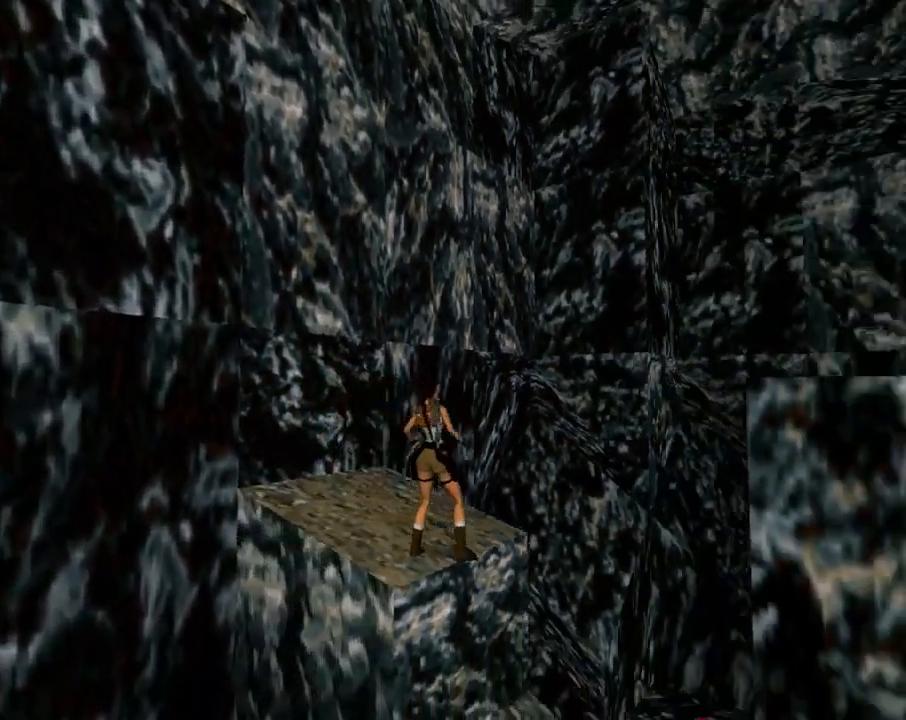
Gameplay with a controller (PlayStation layout); each line is a JSON object with the inputs held at the frame after it. "events" lists button and stick changes between this image and that frame as [ms after this image, input, new state], when the widget could be followed in between. Not read: R1 right_stick.
{"buttons": ["DPAD_LEFT"], "left_stick": "center", "events": [[267, "DPAD_RIGHT", "up"], [500, "DPAD_LEFT", "down"]]}
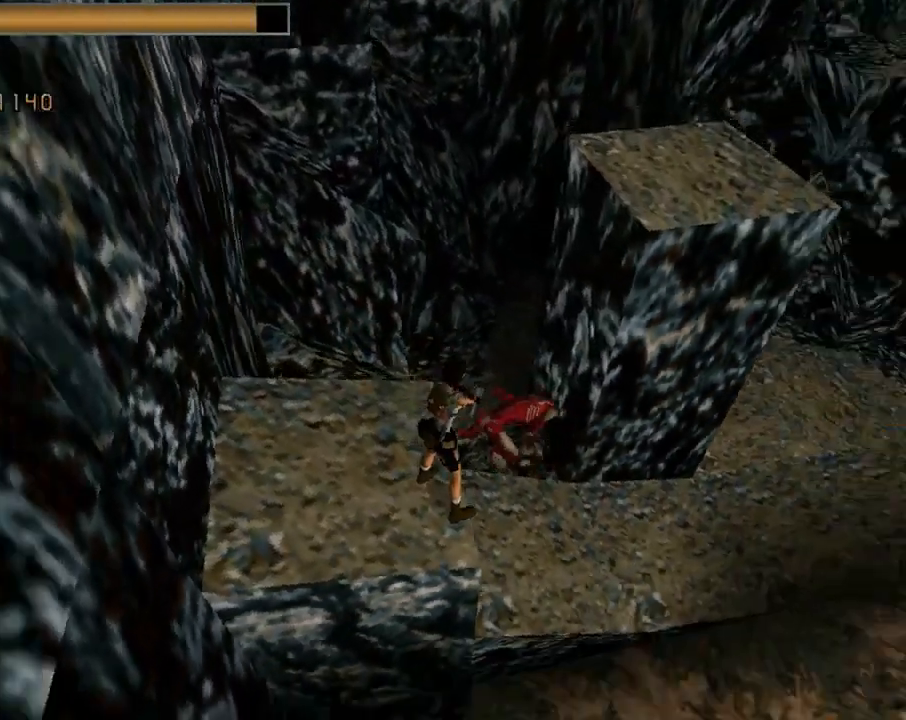
{"buttons": ["CROSS"], "left_stick": "center", "events": [[133, "CROSS", "down"], [233, "DPAD_LEFT", "up"]]}
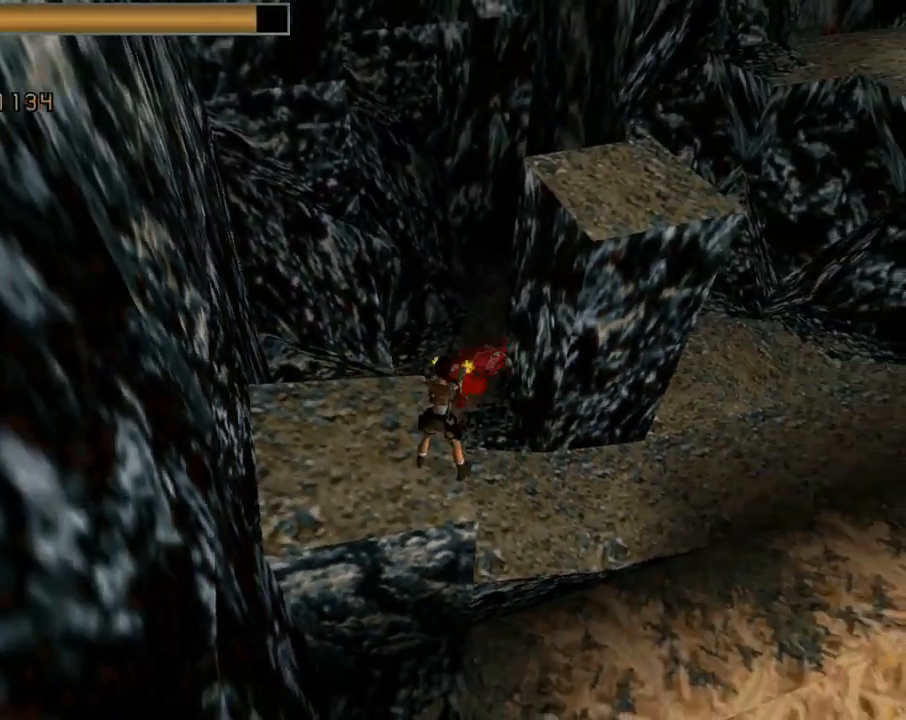
{"buttons": ["CROSS"], "left_stick": "center", "events": []}
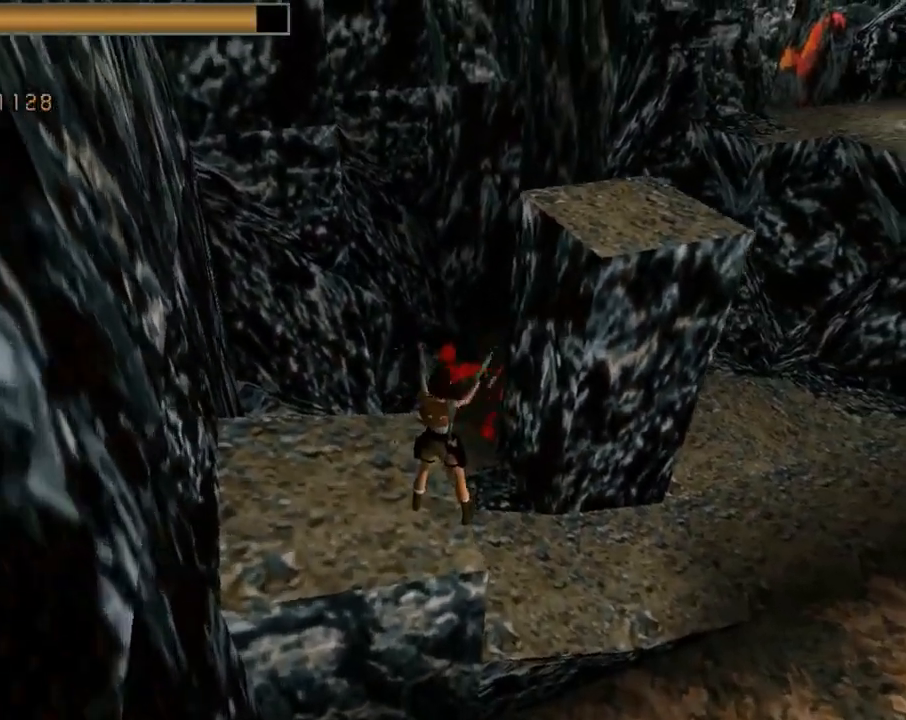
{"buttons": ["CROSS", "DPAD_RIGHT"], "left_stick": "center", "events": [[467, "DPAD_RIGHT", "down"]]}
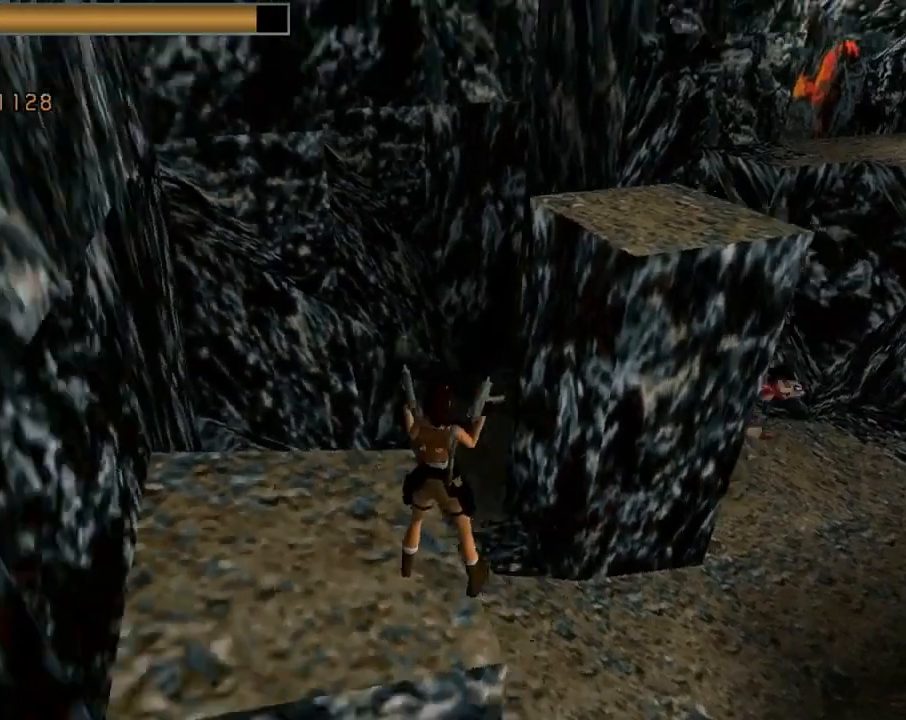
{"buttons": ["CROSS"], "left_stick": "center", "events": [[267, "DPAD_RIGHT", "up"]]}
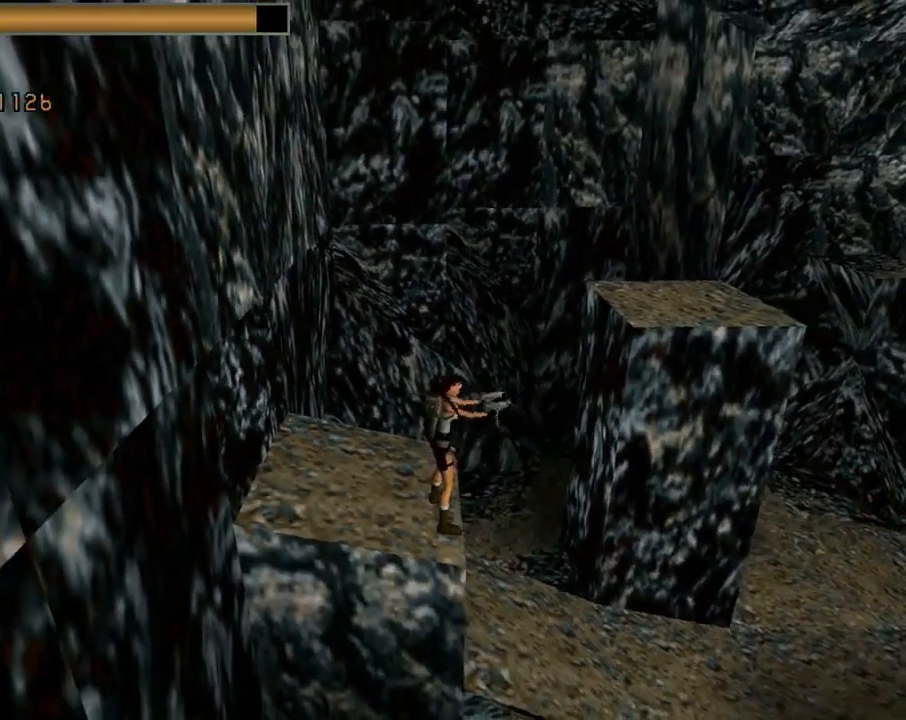
{"buttons": ["CROSS", "L1"], "left_stick": "center", "events": [[200, "L1", "down"]]}
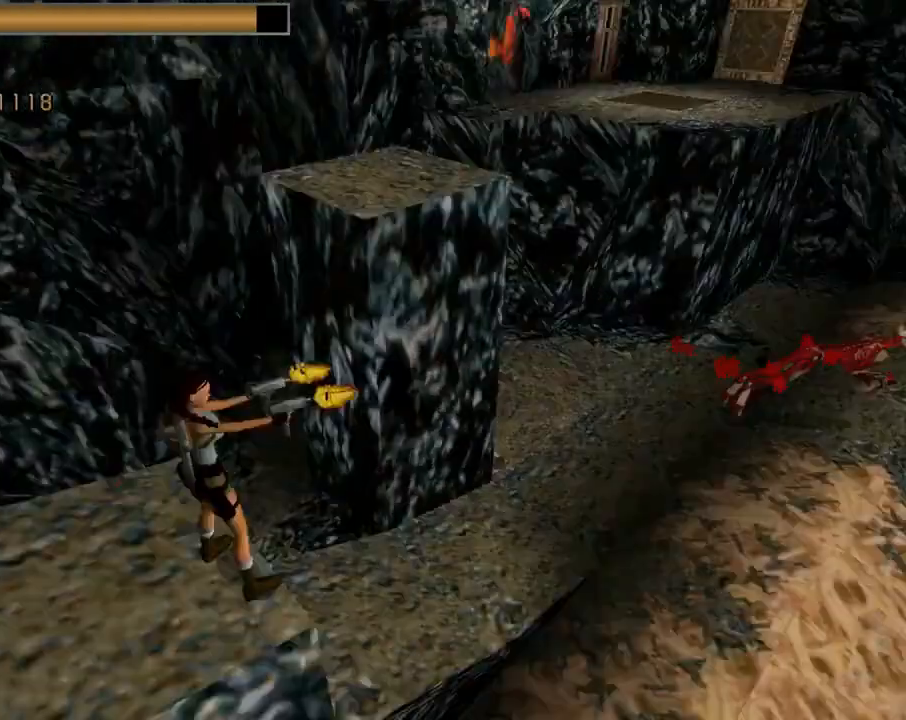
{"buttons": ["CROSS", "L1"], "left_stick": "center", "events": []}
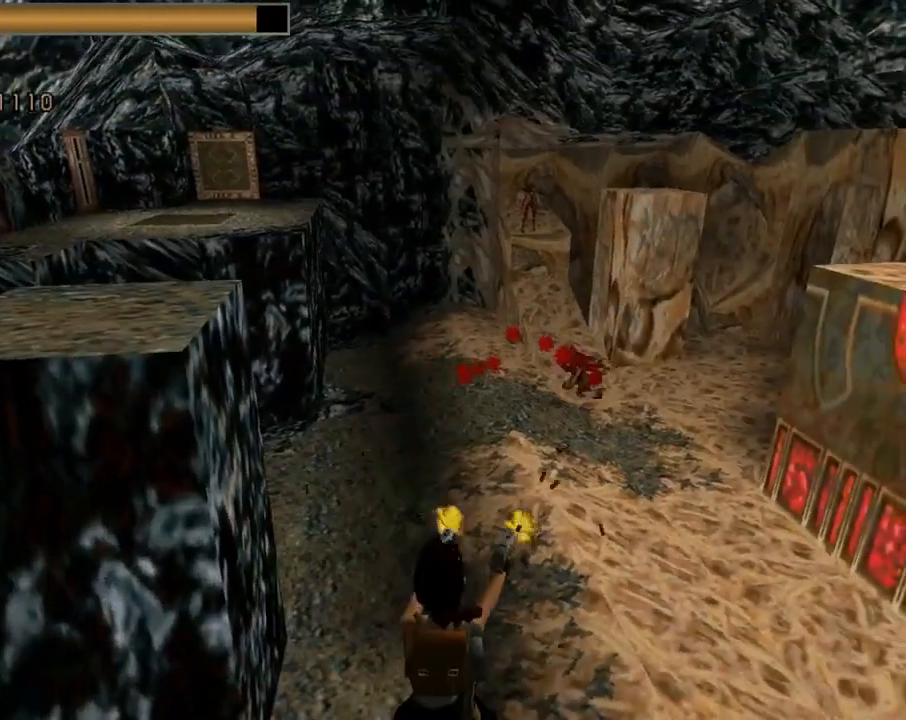
{"buttons": ["CROSS", "L1"], "left_stick": "center", "events": []}
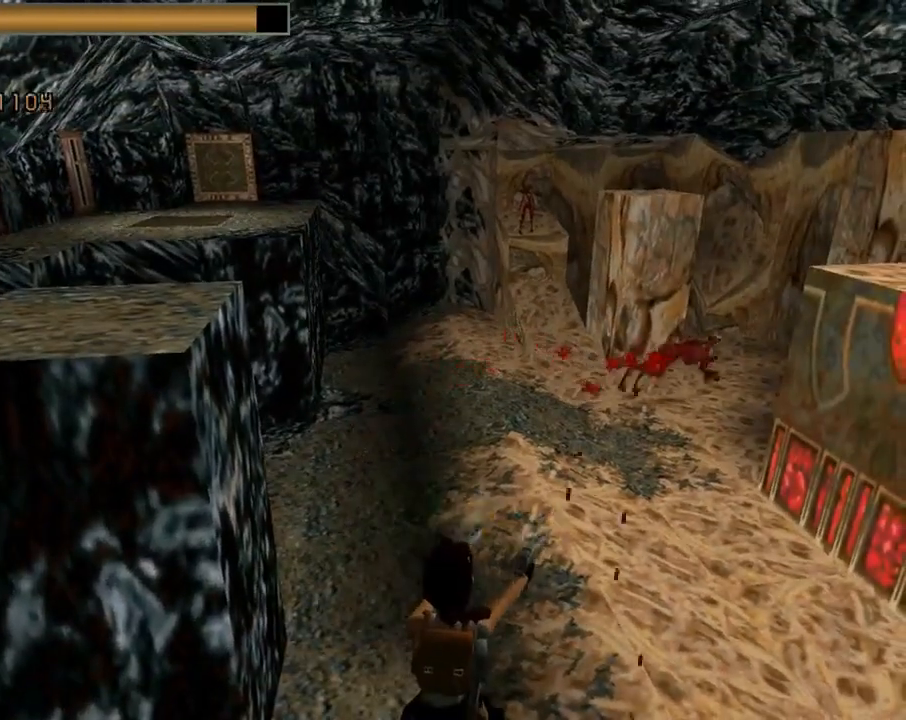
{"buttons": ["CROSS", "L1"], "left_stick": "center", "events": []}
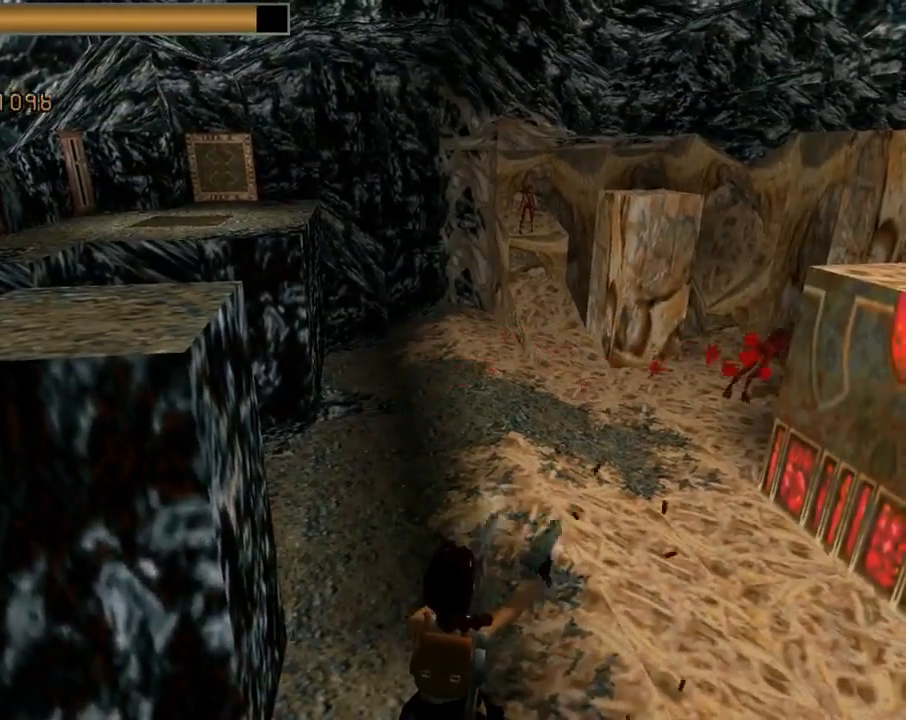
{"buttons": ["CROSS", "L1"], "left_stick": "center", "events": []}
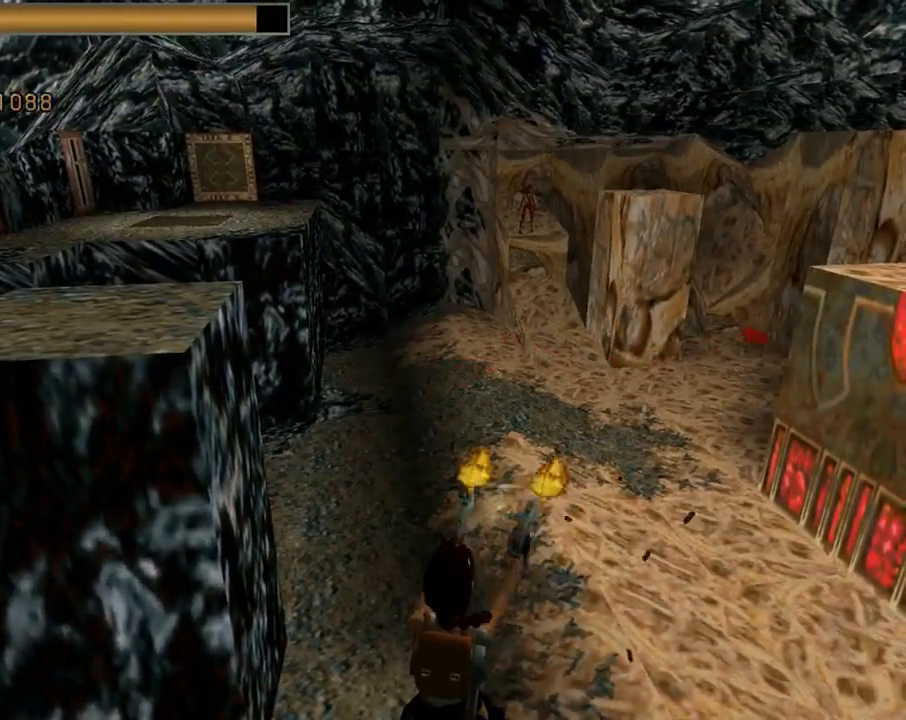
{"buttons": ["CROSS", "L1"], "left_stick": "center", "events": []}
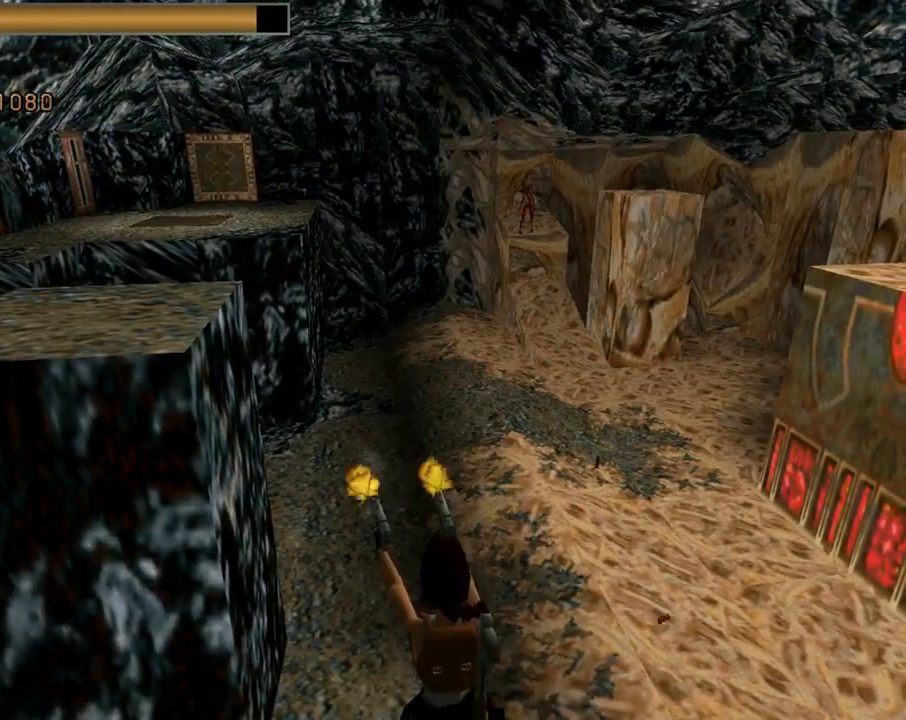
{"buttons": ["L1"], "left_stick": "center", "events": [[200, "CROSS", "up"]]}
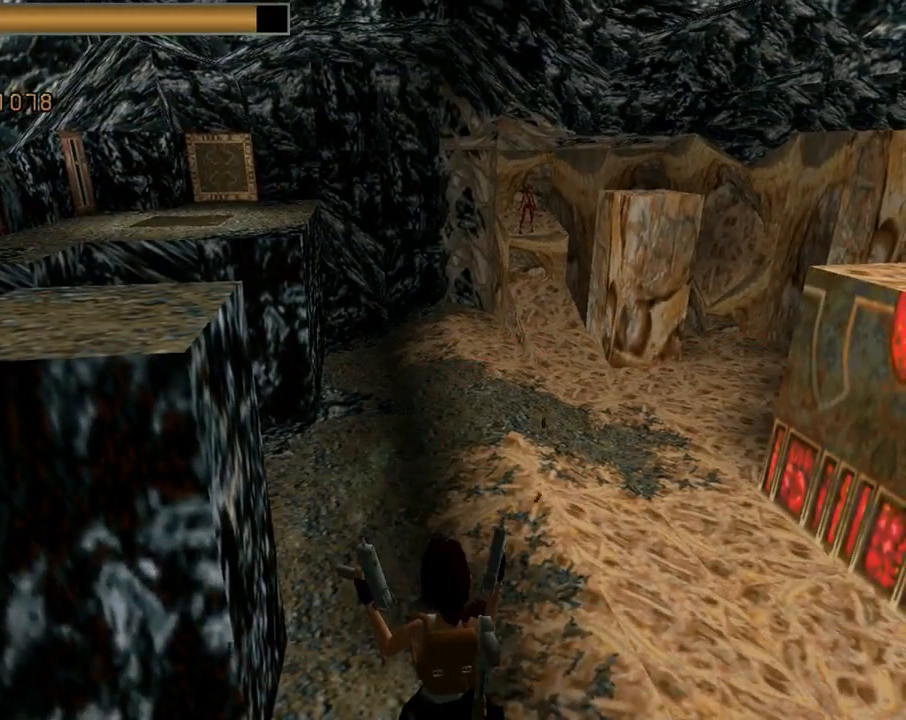
{"buttons": ["L1", "DPAD_RIGHT"], "left_stick": "center", "events": [[300, "DPAD_RIGHT", "down"]]}
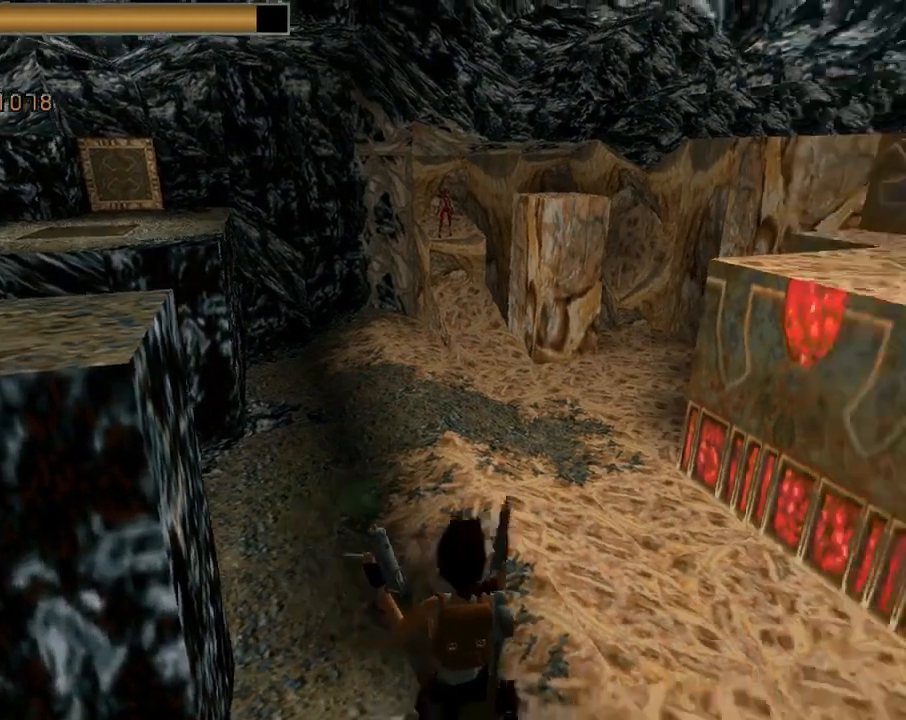
{"buttons": ["L1"], "left_stick": "center", "events": [[233, "DPAD_RIGHT", "up"]]}
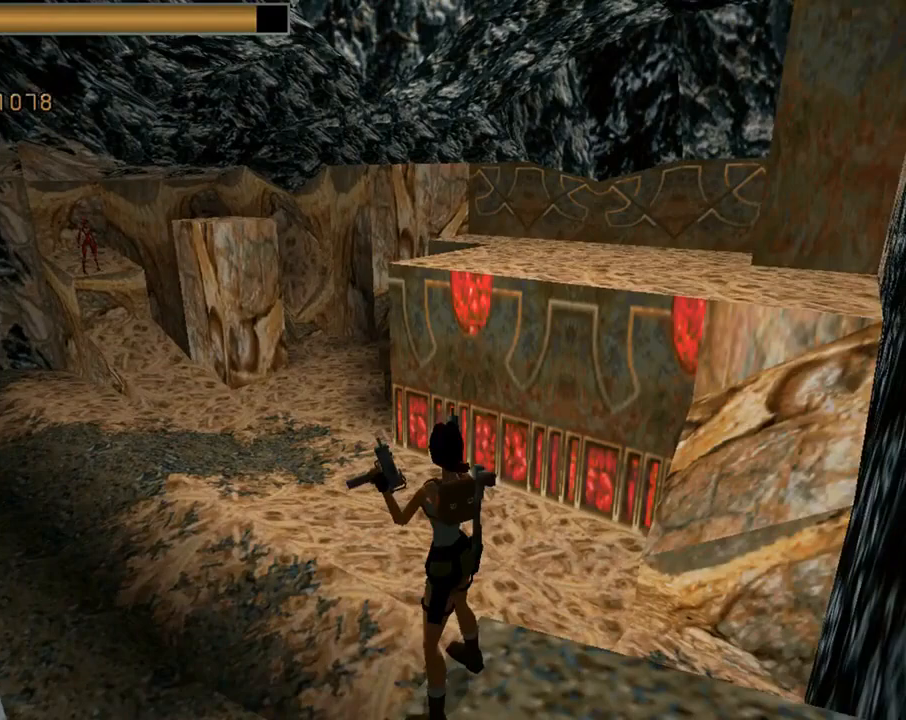
{"buttons": ["L1"], "left_stick": "center", "events": []}
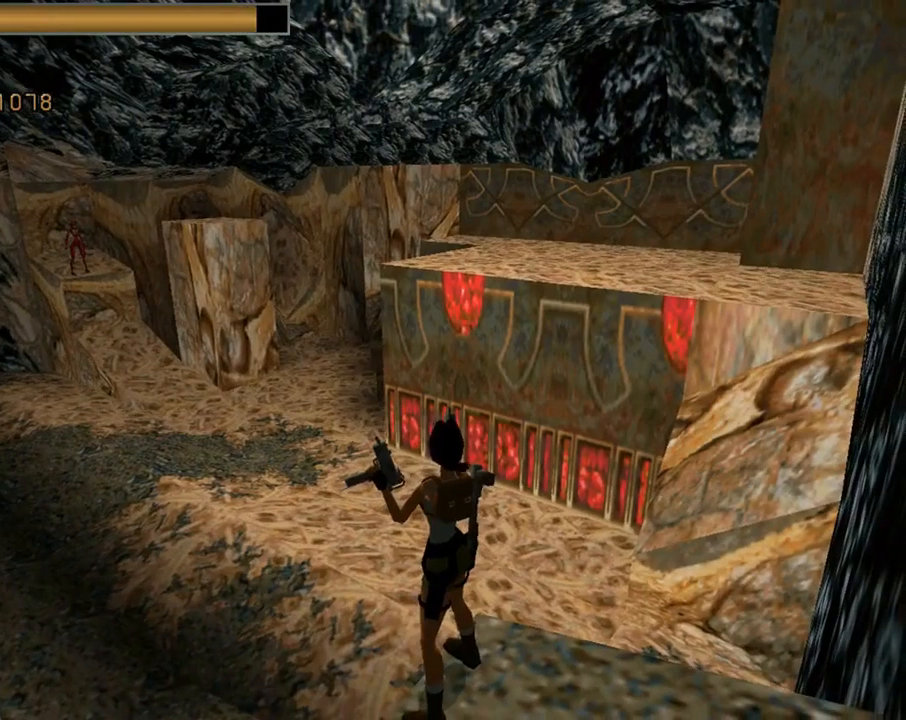
{"buttons": ["L1"], "left_stick": "center", "events": []}
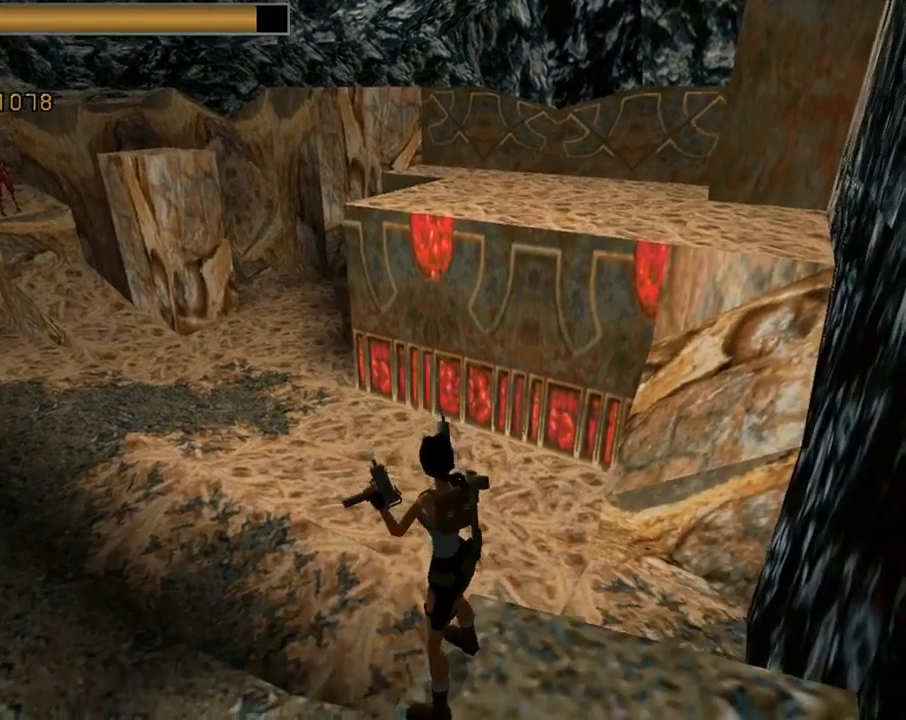
{"buttons": ["L1", "DPAD_DOWN"], "left_stick": "center", "events": [[67, "DPAD_LEFT", "down"], [333, "DPAD_LEFT", "up"], [500, "DPAD_DOWN", "down"]]}
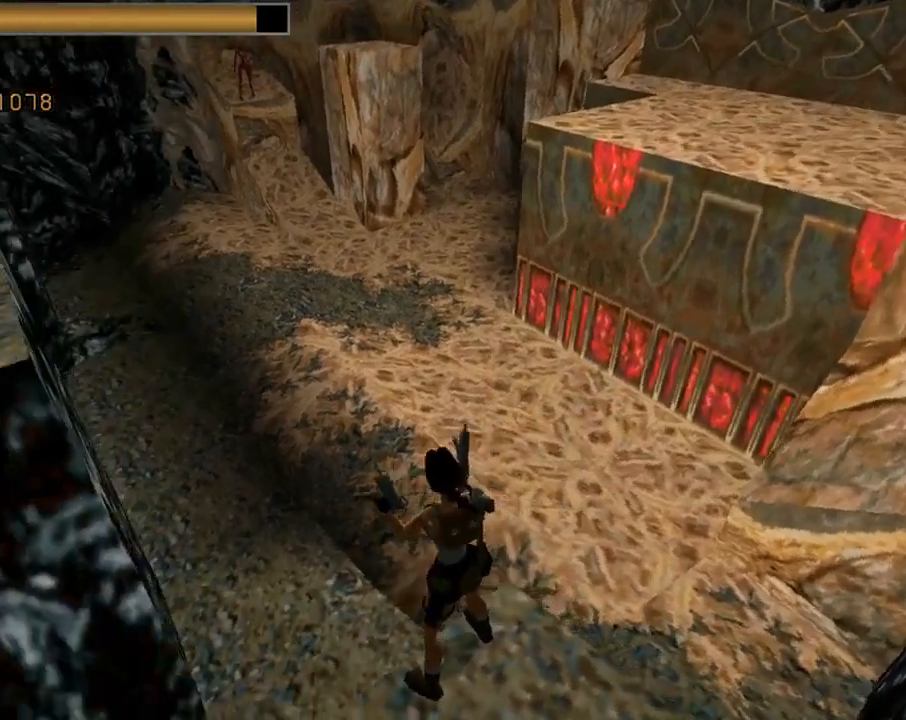
{"buttons": ["L1"], "left_stick": "center", "events": [[333, "DPAD_DOWN", "up"]]}
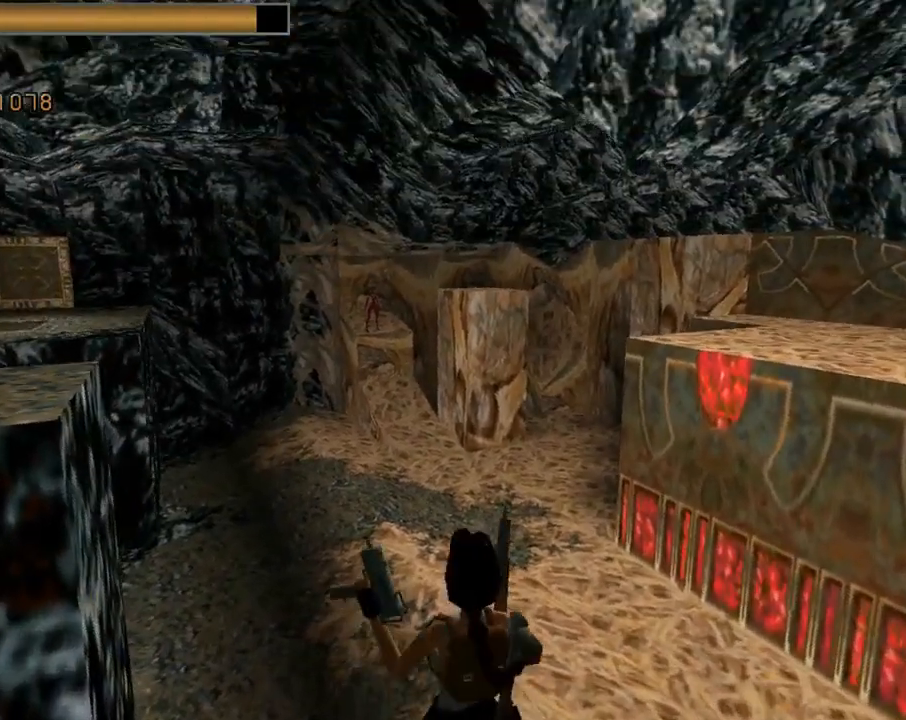
{"buttons": ["L1"], "left_stick": "center", "events": []}
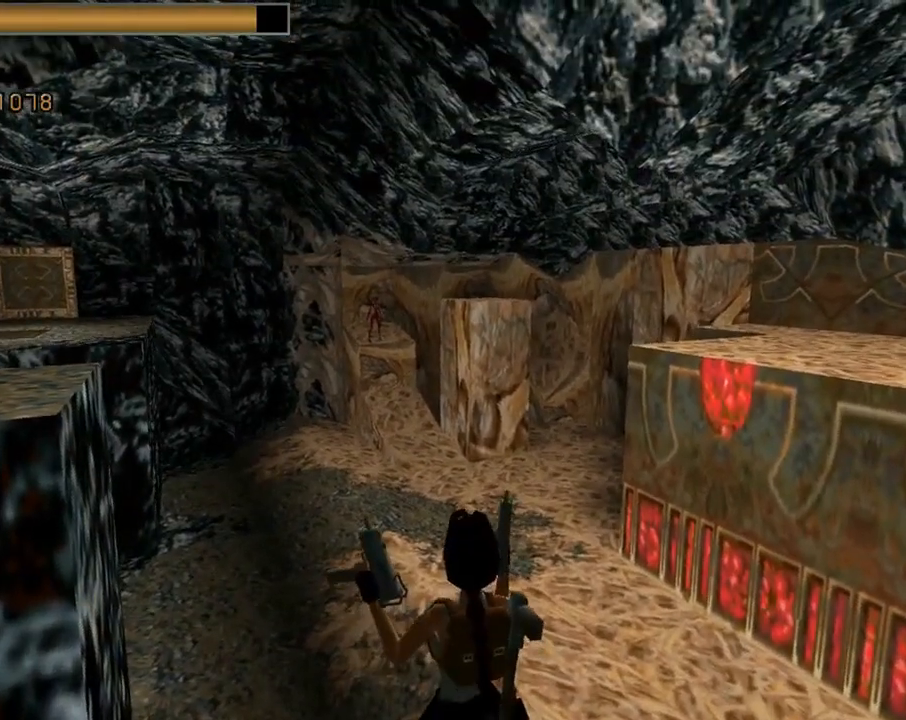
{"buttons": ["L1"], "left_stick": "center", "events": []}
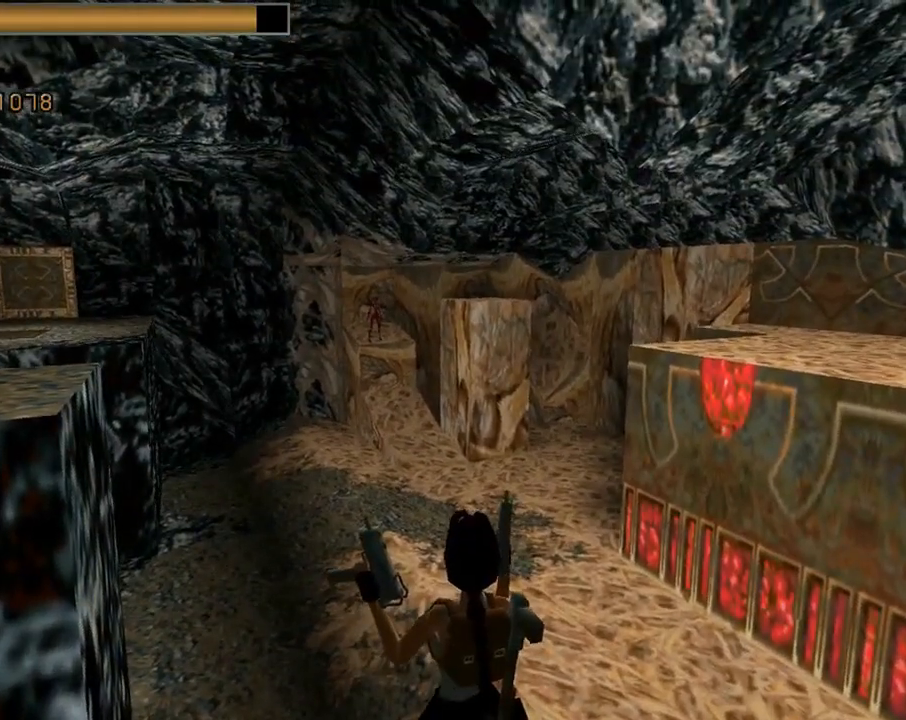
{"buttons": ["DPAD_LEFT"], "left_stick": "center", "events": [[433, "L1", "up"], [500, "DPAD_LEFT", "down"]]}
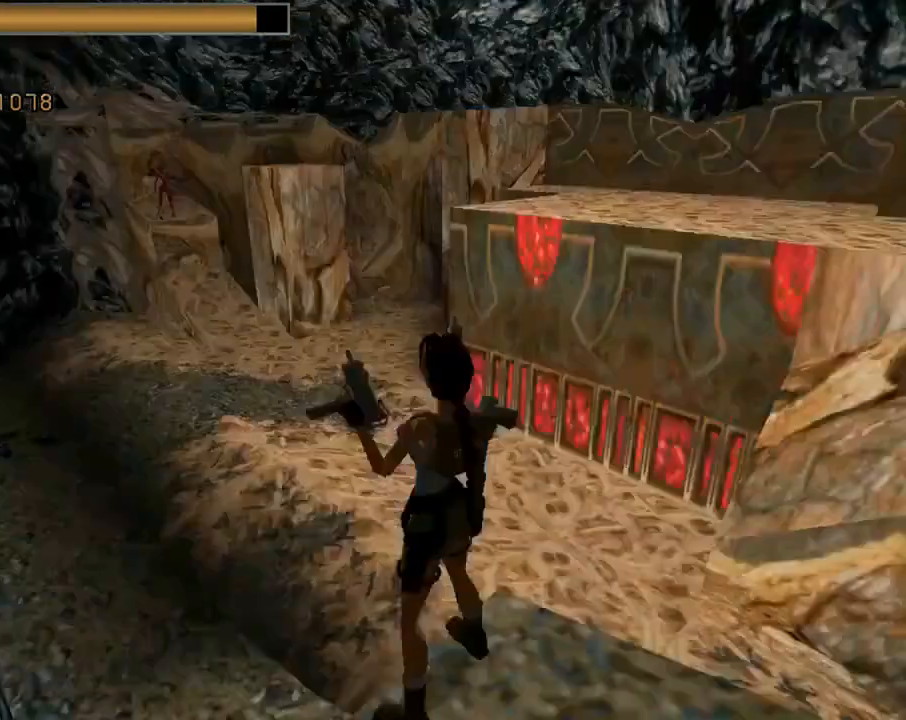
{"buttons": ["TRIANGLE"], "left_stick": "center", "events": [[367, "TRIANGLE", "down"], [433, "DPAD_LEFT", "up"]]}
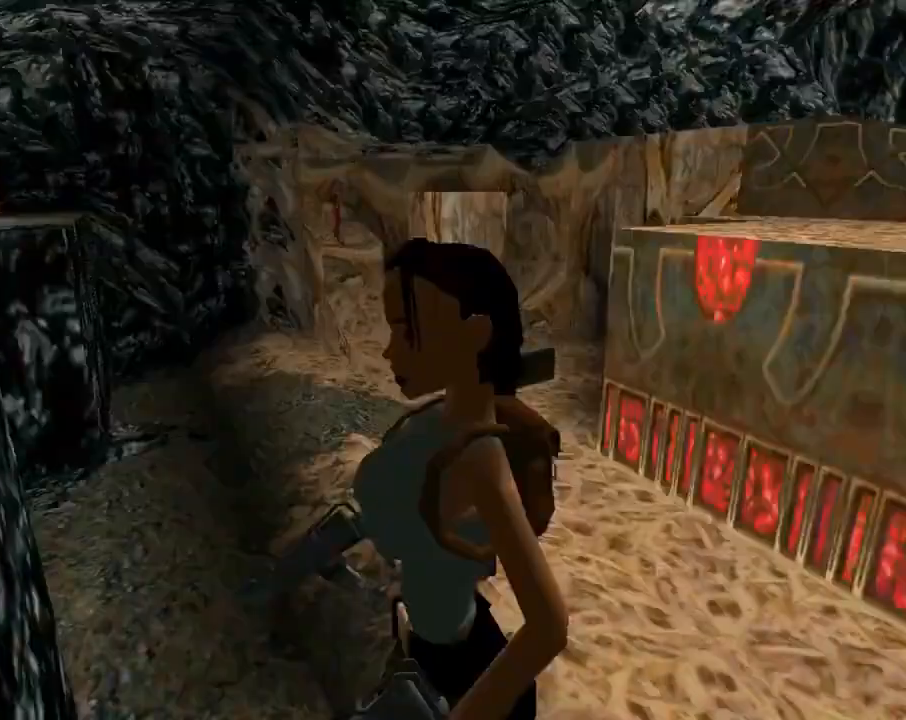
{"buttons": ["DPAD_LEFT"], "left_stick": "center", "events": [[100, "TRIANGLE", "up"], [467, "DPAD_LEFT", "down"]]}
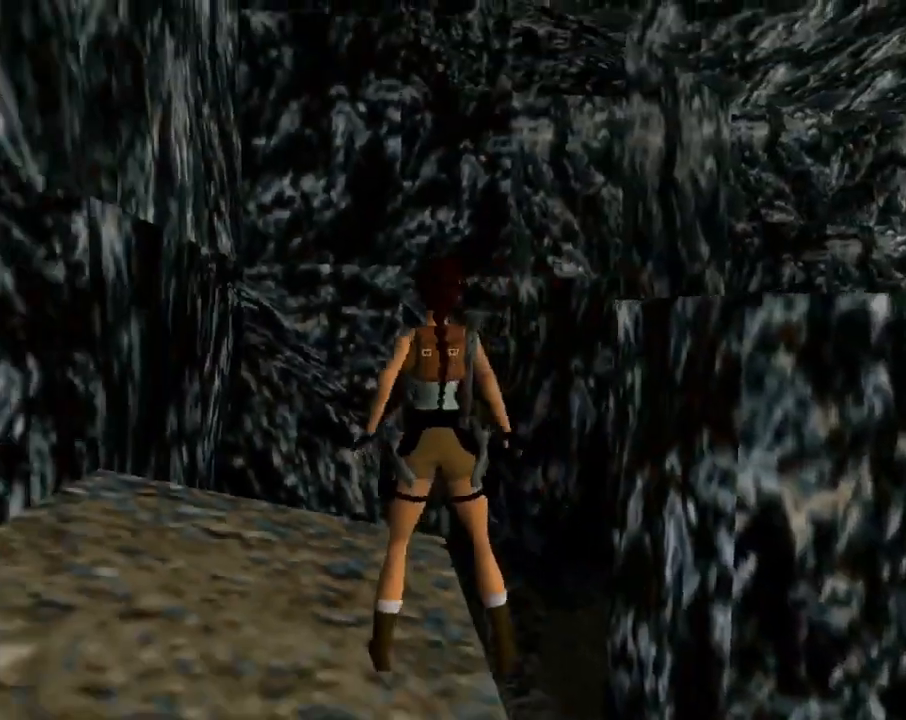
{"buttons": ["DPAD_RIGHT"], "left_stick": "center", "events": [[200, "DPAD_LEFT", "up"], [300, "DPAD_UP", "down"], [467, "DPAD_RIGHT", "down"], [467, "DPAD_UP", "up"]]}
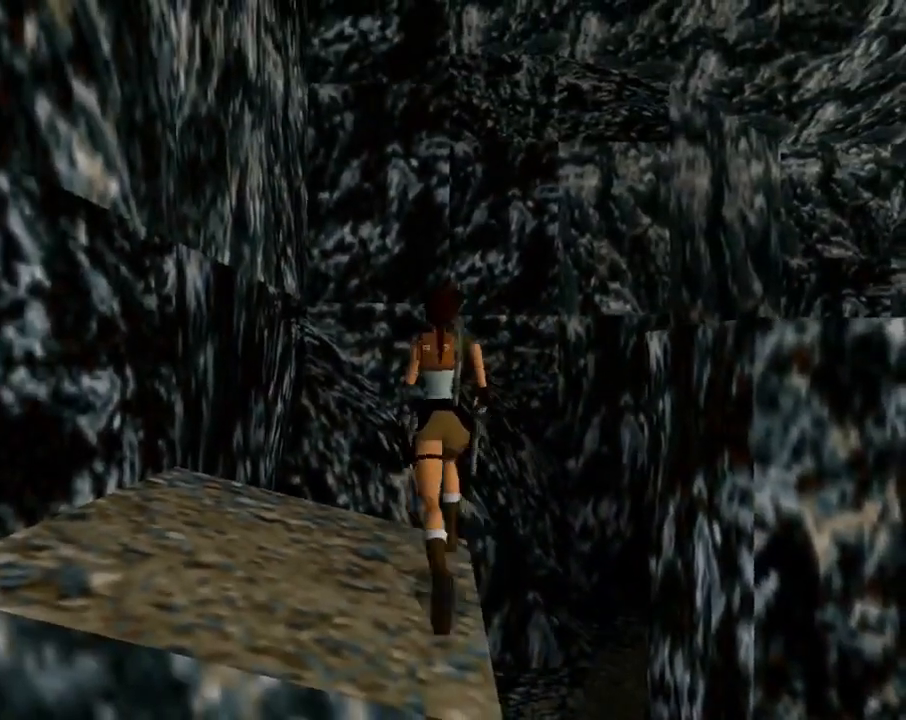
{"buttons": ["DPAD_RIGHT"], "left_stick": "center", "events": []}
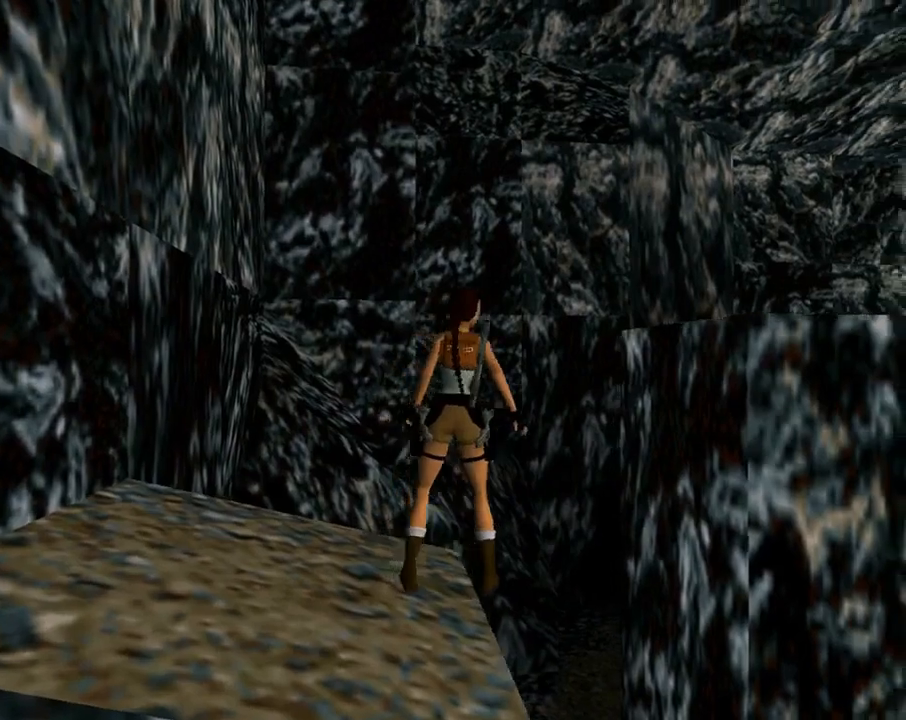
{"buttons": ["SQUARE", "DPAD_UP"], "left_stick": "center", "events": [[267, "DPAD_RIGHT", "up"], [433, "SQUARE", "down"], [500, "DPAD_UP", "down"]]}
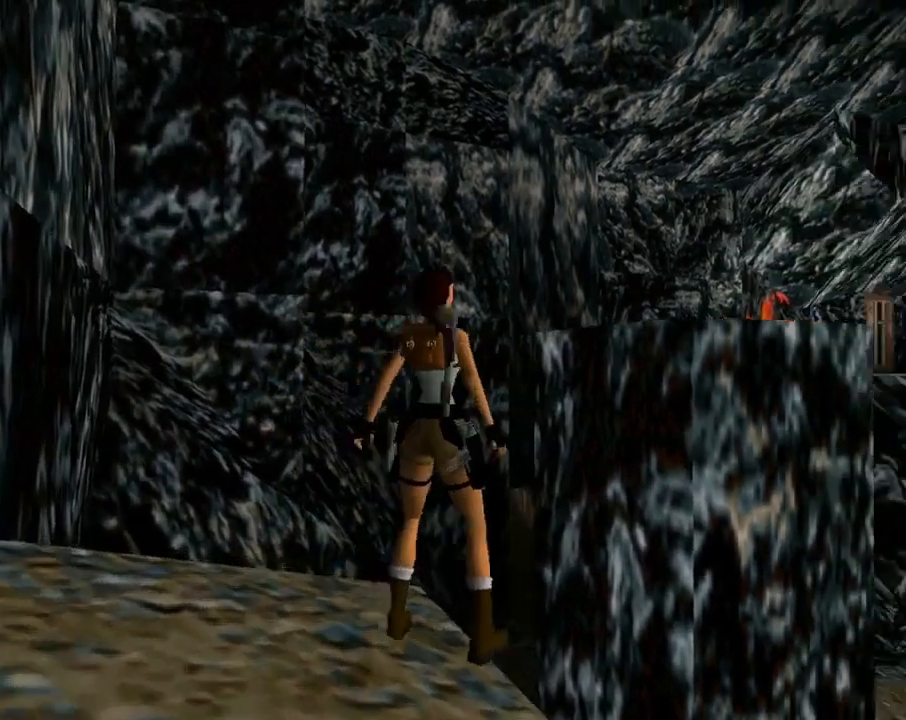
{"buttons": ["SQUARE", "DPAD_UP", "DPAD_RIGHT"], "left_stick": "center", "events": [[100, "DPAD_RIGHT", "down"]]}
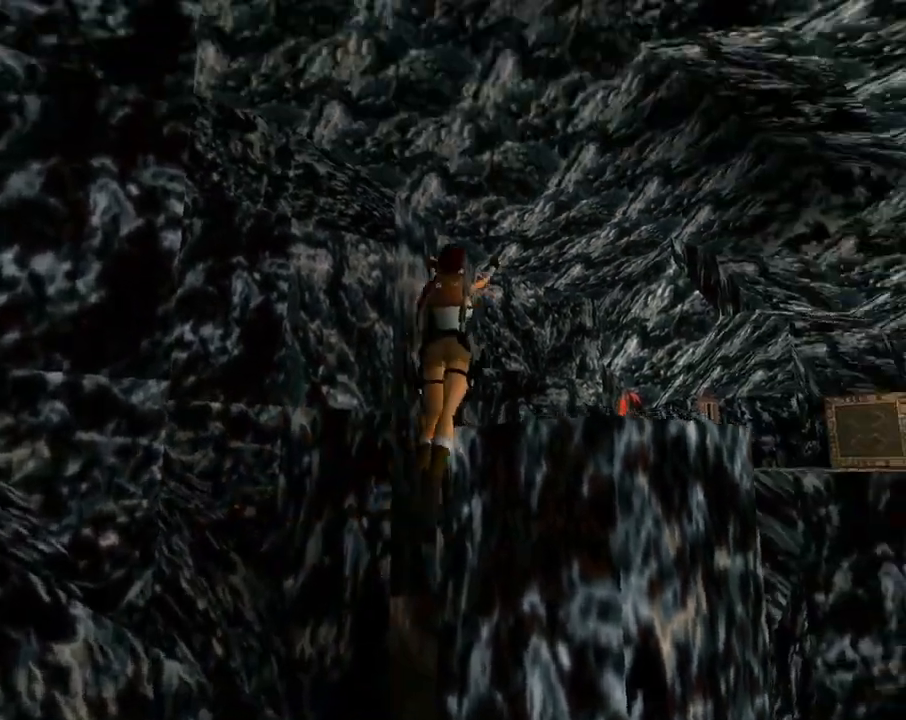
{"buttons": ["SQUARE", "DPAD_UP"], "left_stick": "center", "events": [[467, "DPAD_RIGHT", "up"]]}
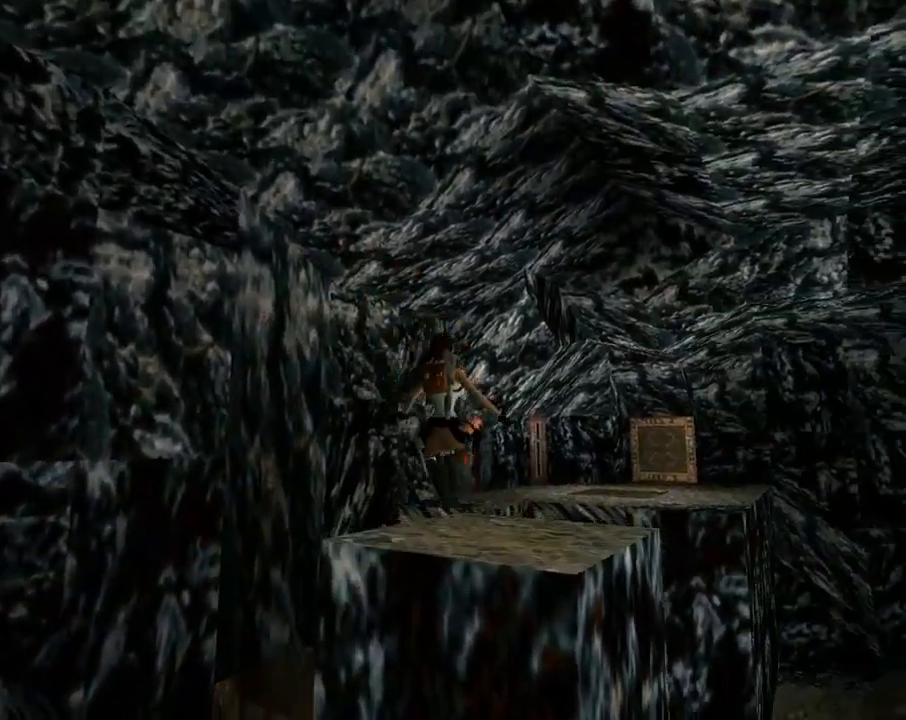
{"buttons": ["DPAD_UP", "DPAD_LEFT"], "left_stick": "center", "events": [[133, "SQUARE", "up"], [500, "DPAD_LEFT", "down"]]}
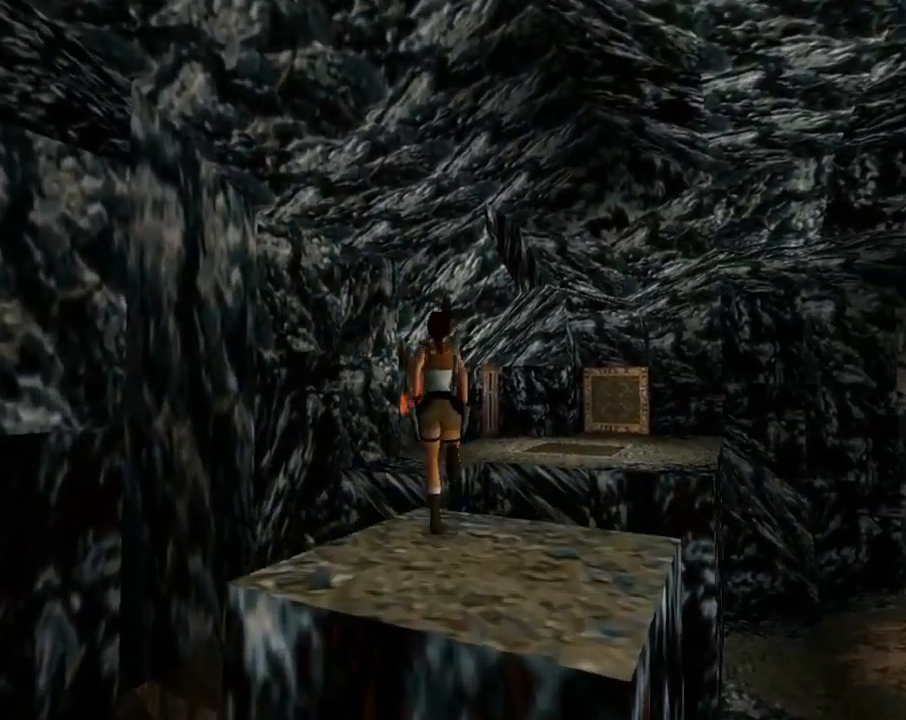
{"buttons": ["SQUARE", "DPAD_UP"], "left_stick": "center", "events": [[33, "SQUARE", "down"], [167, "DPAD_LEFT", "up"]]}